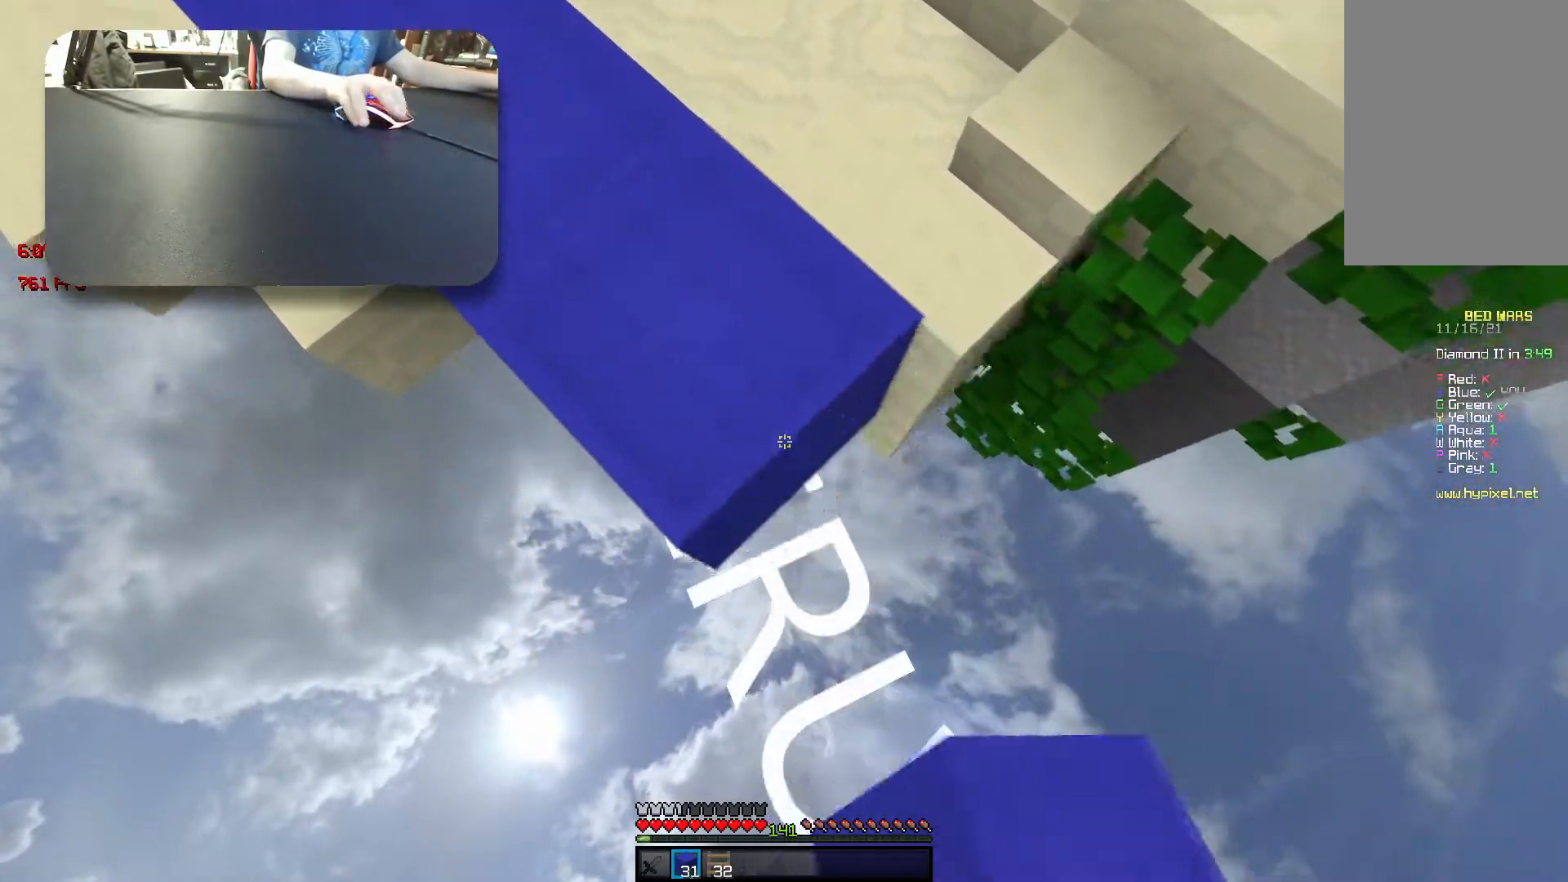
Gameplay with keyboard; each line is a JSON object with the keys held at the frame after it. "events" lists presses ("down") and releases ("up") of "a", "d", "s", "space" and "w" between this image and that frame as [ms after this image, input, new state], when the widget could be followed in between. No other keys are recorded. Mouse input is not recorded.
{"keys": ["d", "s"], "events": [[50, "d", "up"], [50, "s", "down"], [167, "d", "down"], [200, "s", "up"], [317, "s", "down"], [350, "d", "up"], [467, "d", "down"]]}
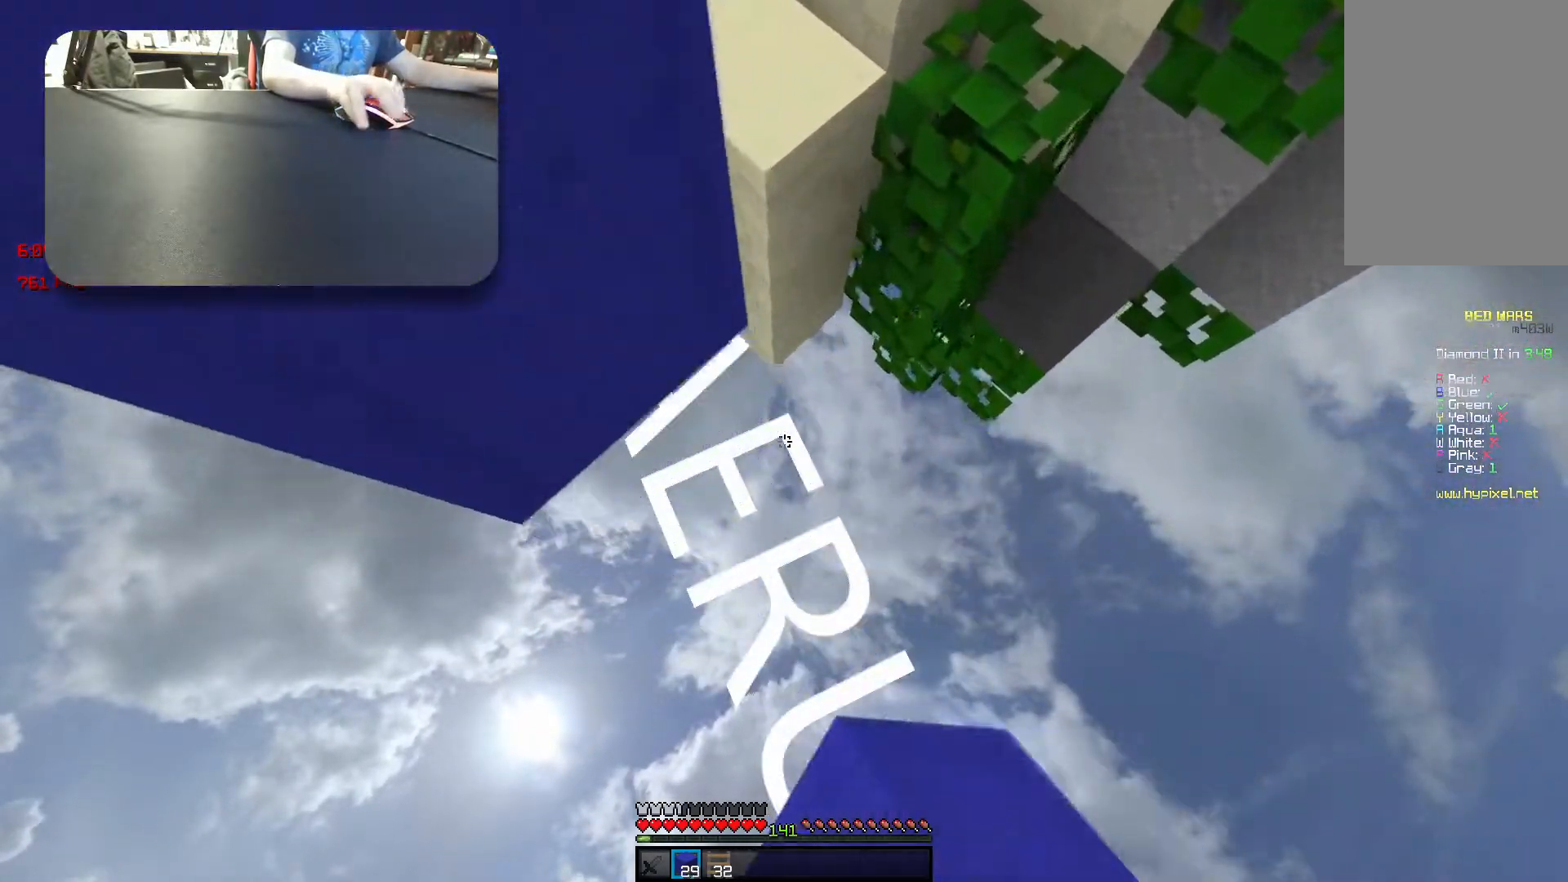
{"keys": [], "events": [[17, "s", "up"], [117, "s", "down"], [133, "d", "up"], [167, "s", "up"]]}
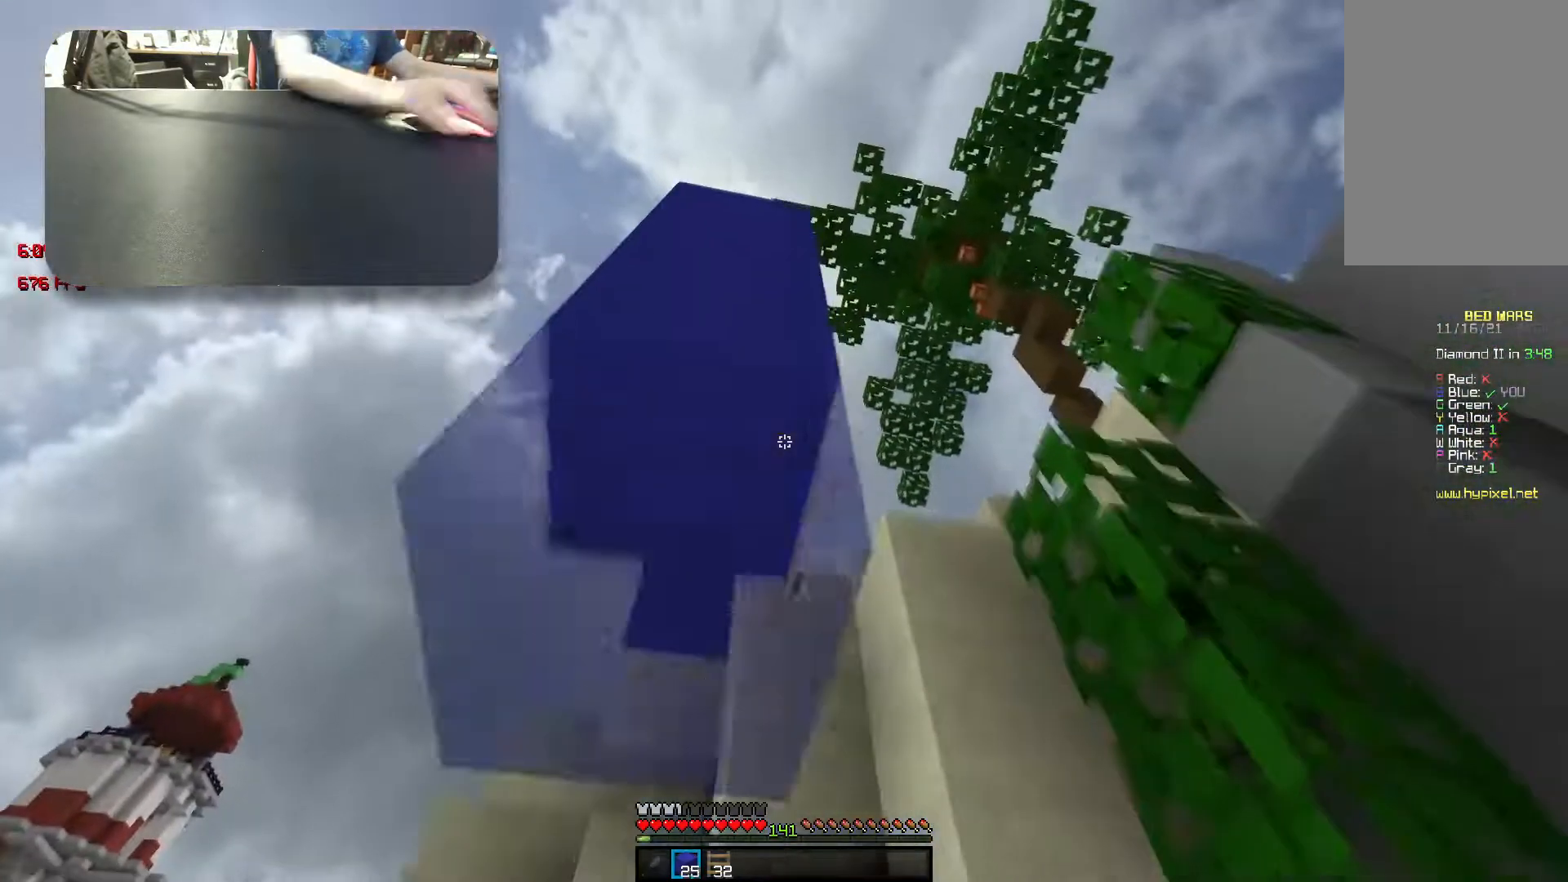
{"keys": [], "events": []}
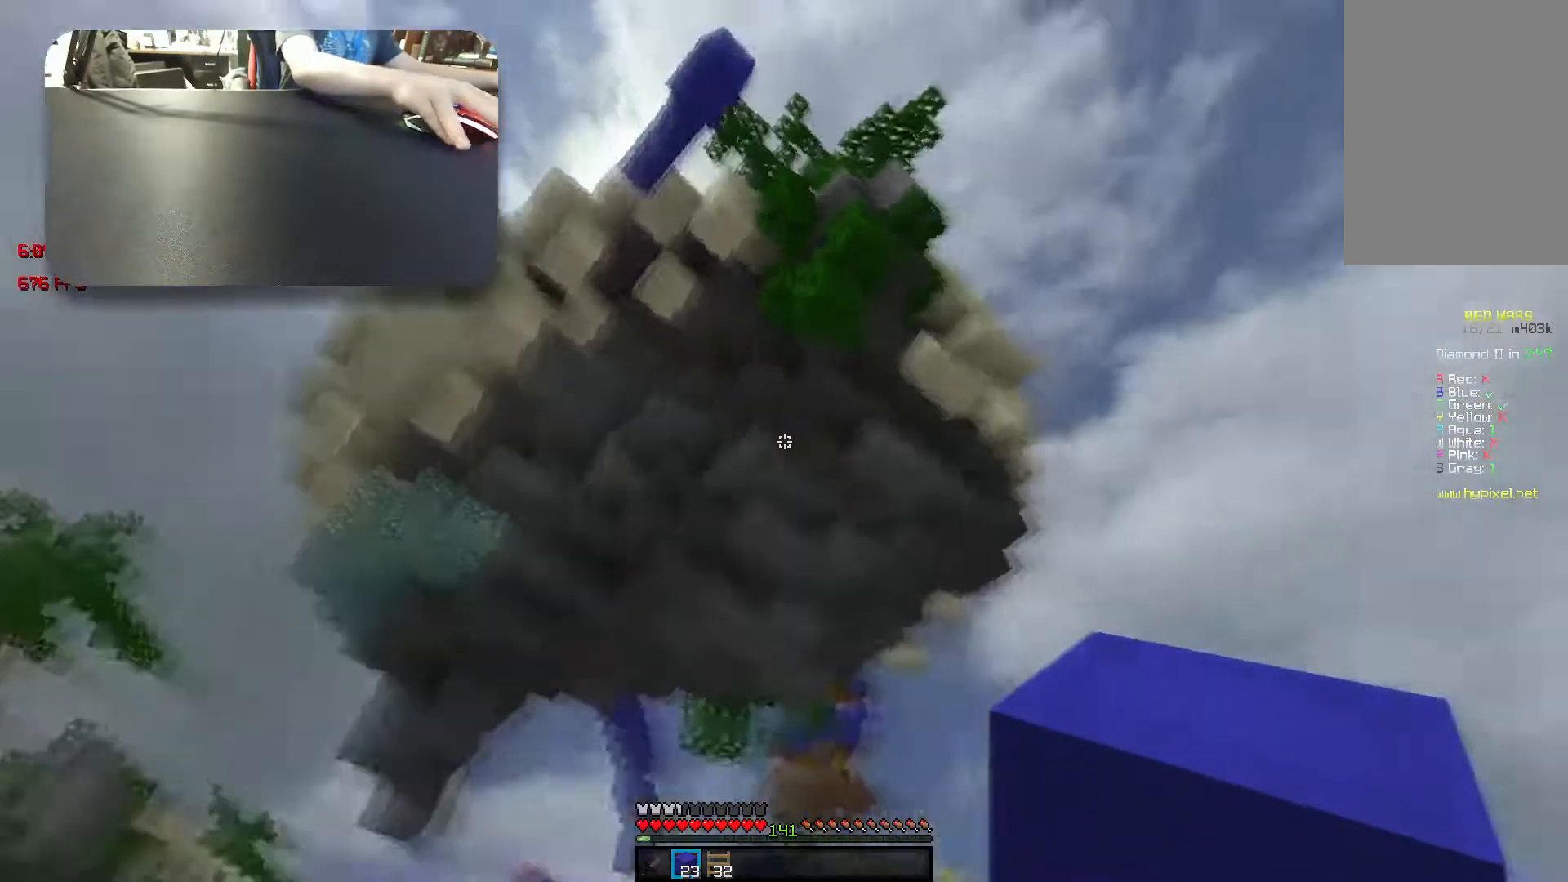
{"keys": []}
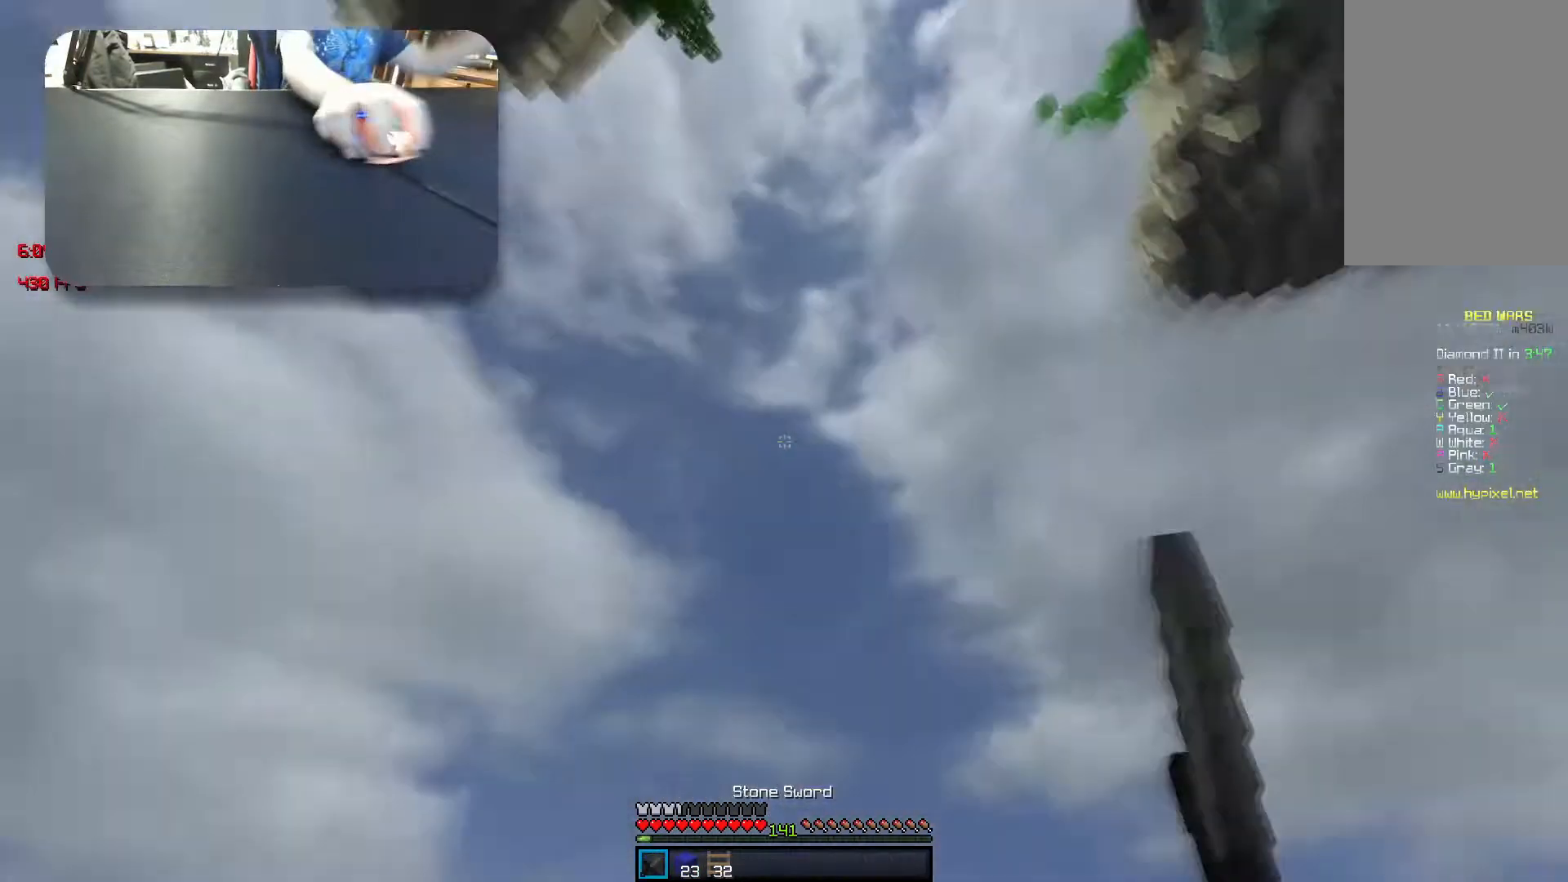
{"keys": [], "events": []}
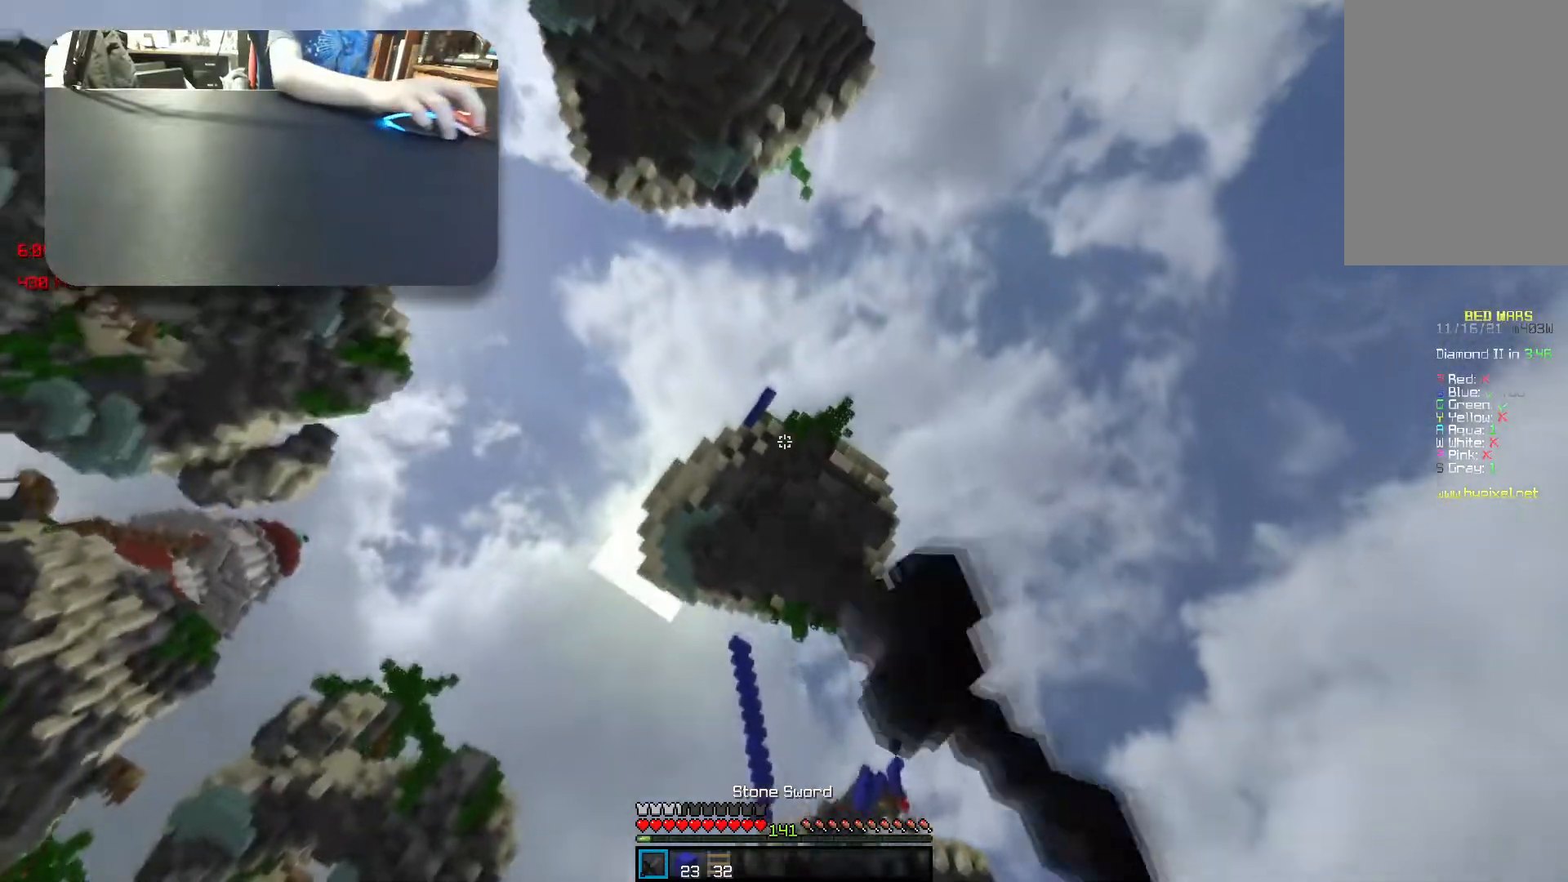
{"keys": [], "events": []}
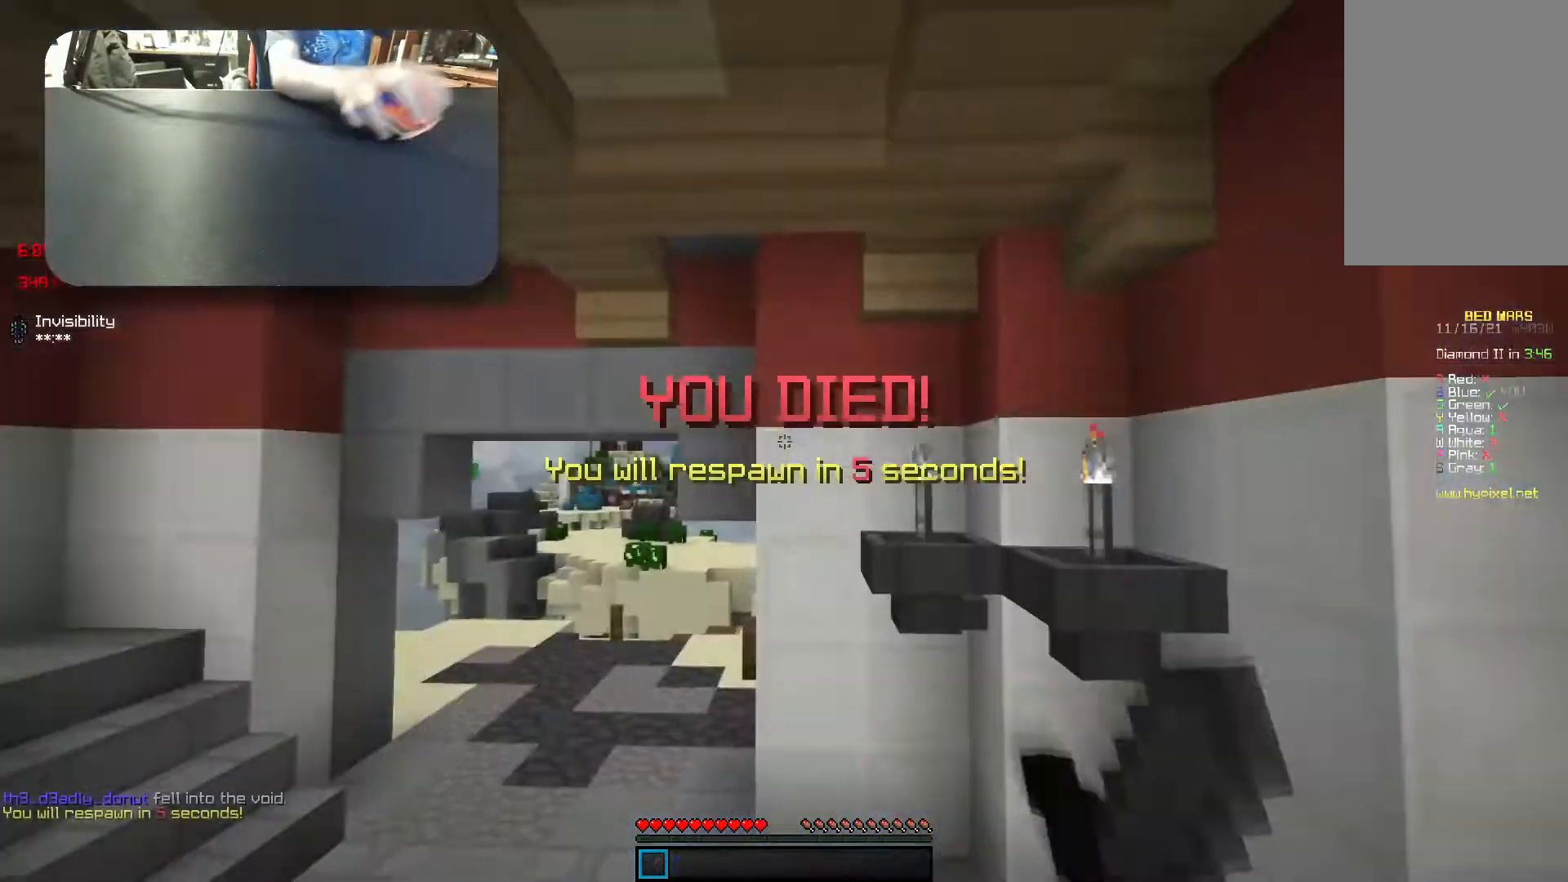
{"keys": [], "events": []}
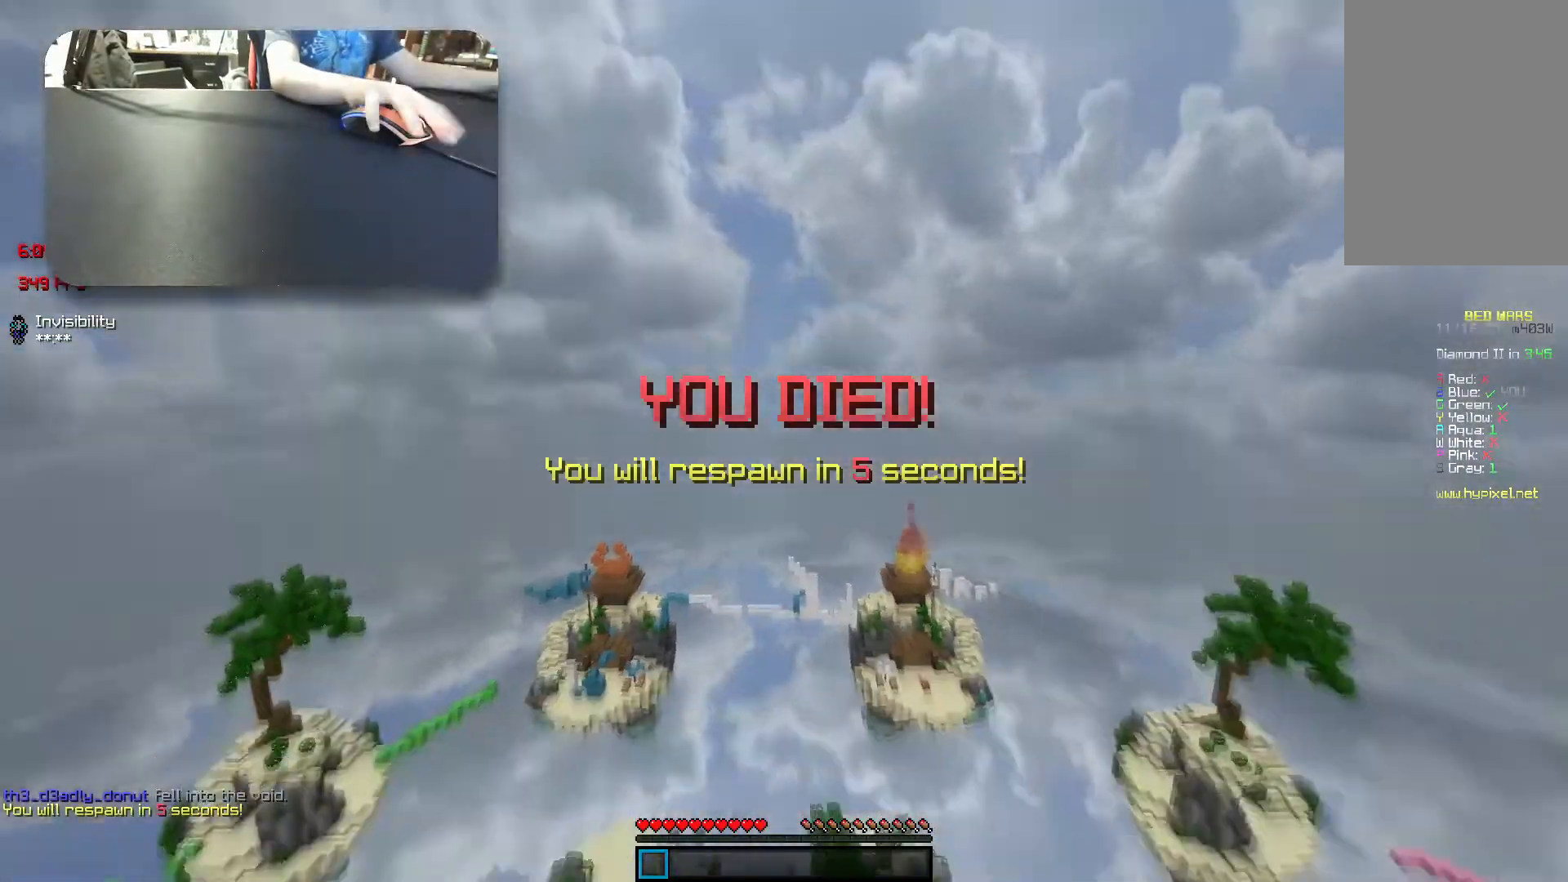
{"keys": ["w"], "events": [[367, "space", "down"], [367, "w", "down"], [467, "space", "up"]]}
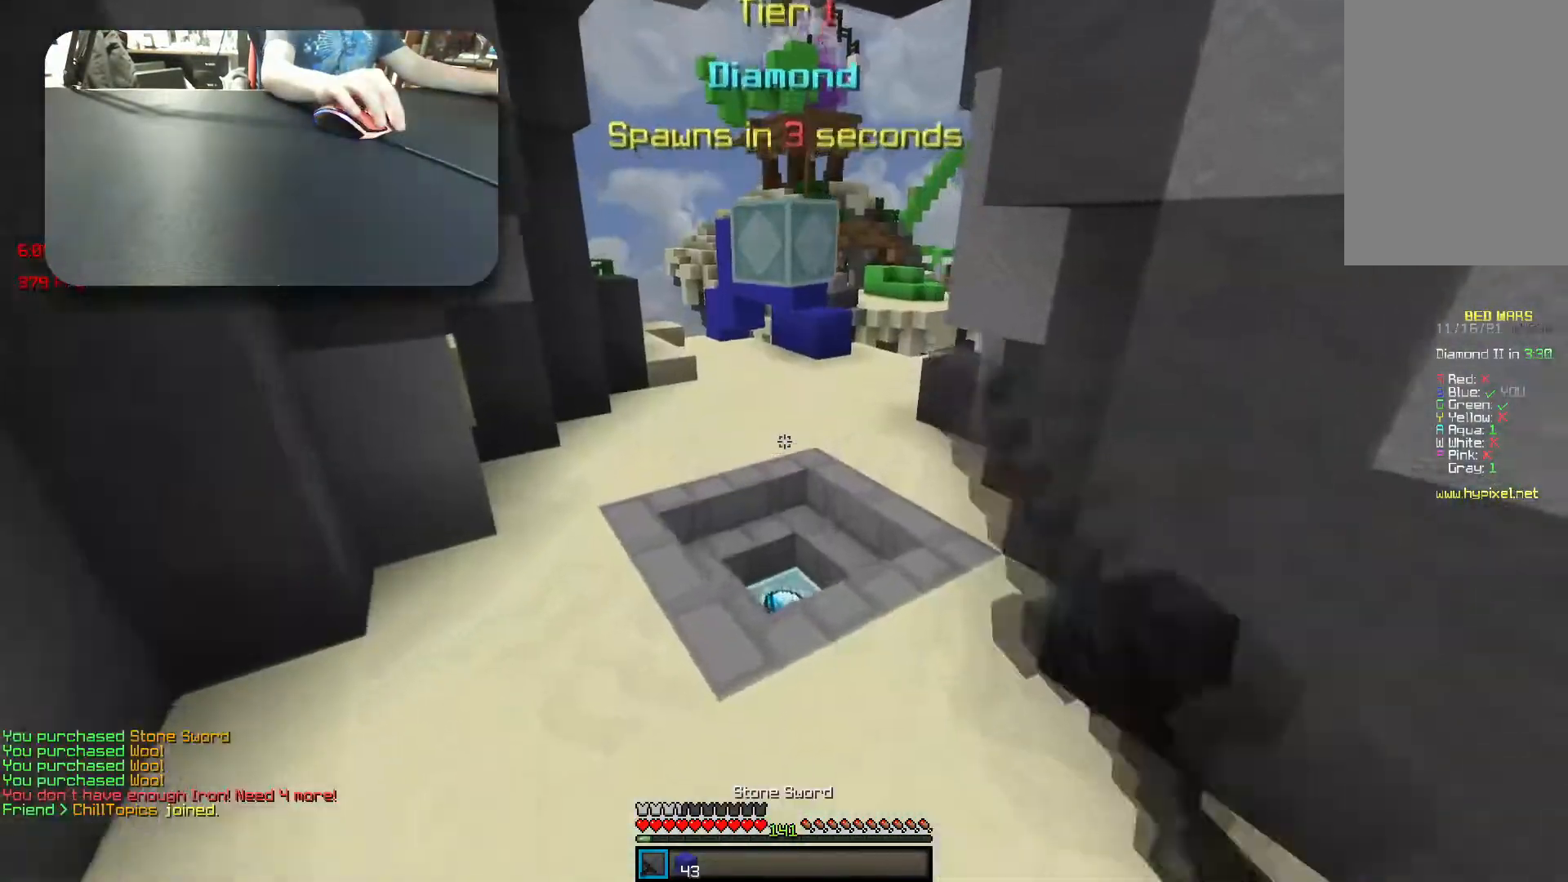
{"keys": ["space", "w"], "events": [[400, "space", "down"]]}
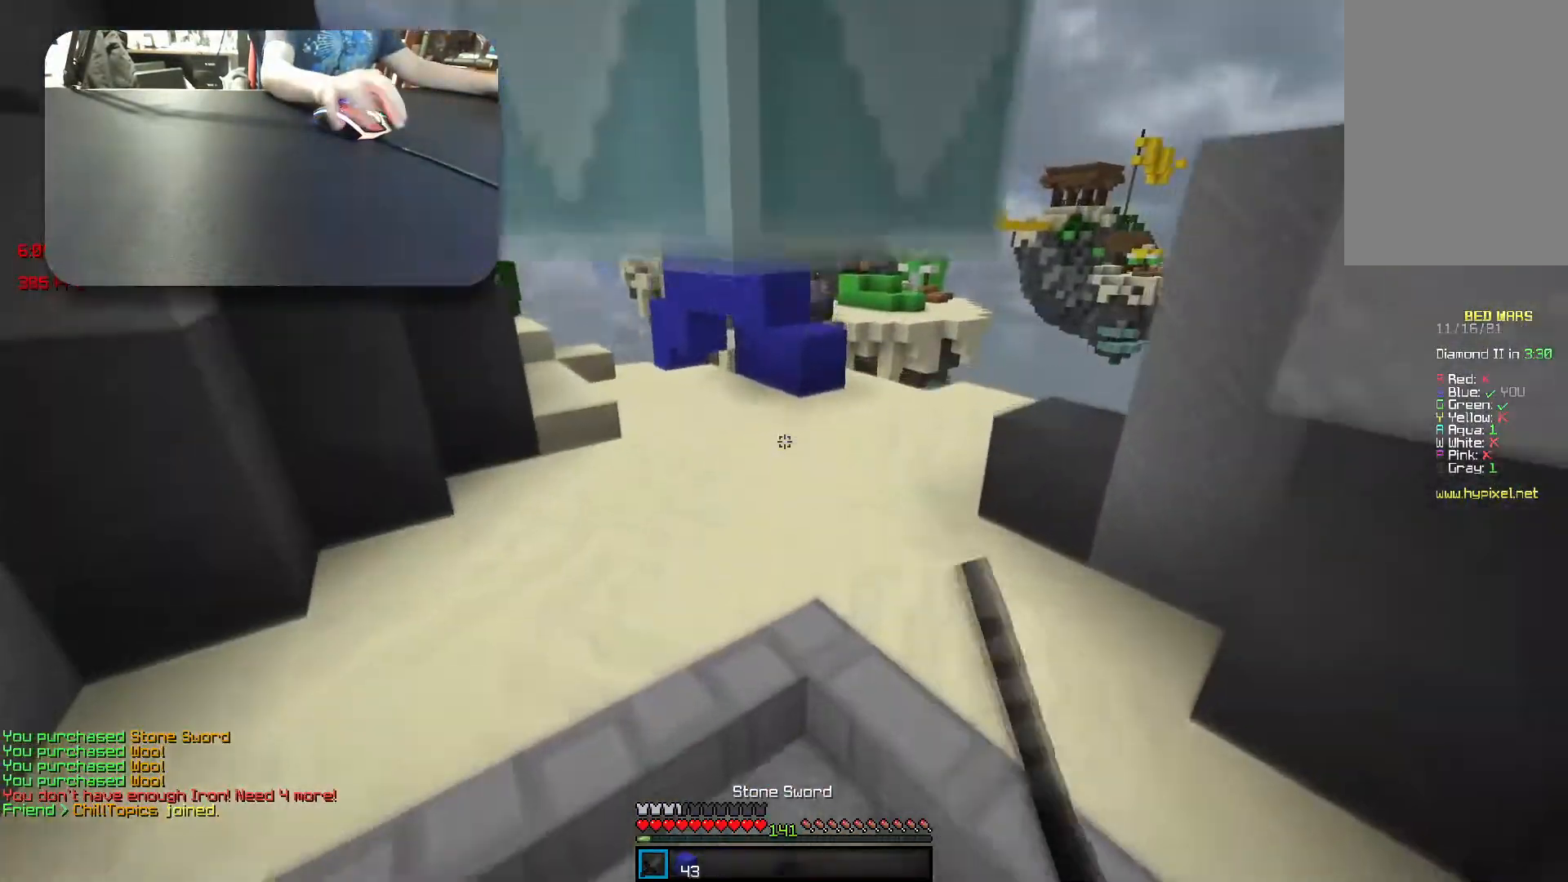
{"keys": ["d", "w"], "events": [[50, "space", "up"], [433, "d", "down"]]}